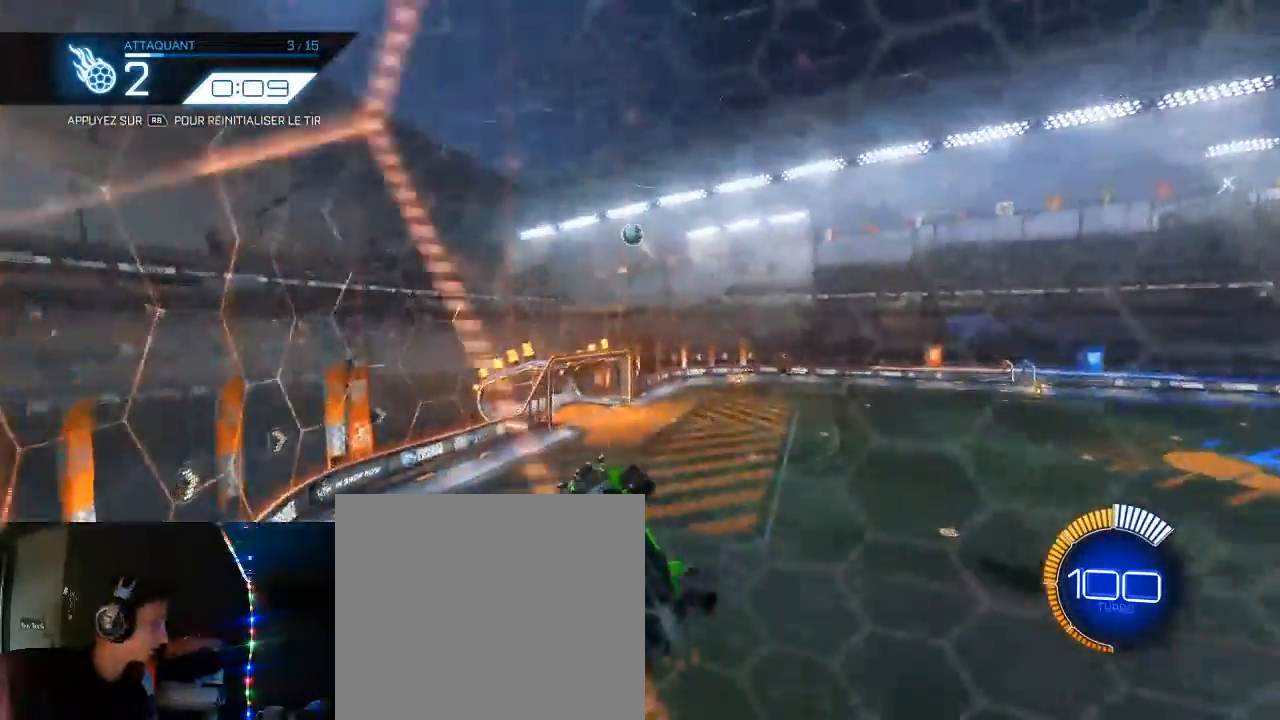
Gameplay with a controller (Xbox layout); each line is a JSON object with the inputs held at the frame after it. "events" lists button and stick changes between this image and that frame as [ms after this image, input, new state], when the widget could be followed in between.
{"buttons": ["R2"], "left_stick": "left", "right_stick": "center", "events": [[167, "L1", "up"], [167, "left_stick", "up"], [250, "left_stick", "up-left"], [433, "left_stick", "left"]]}
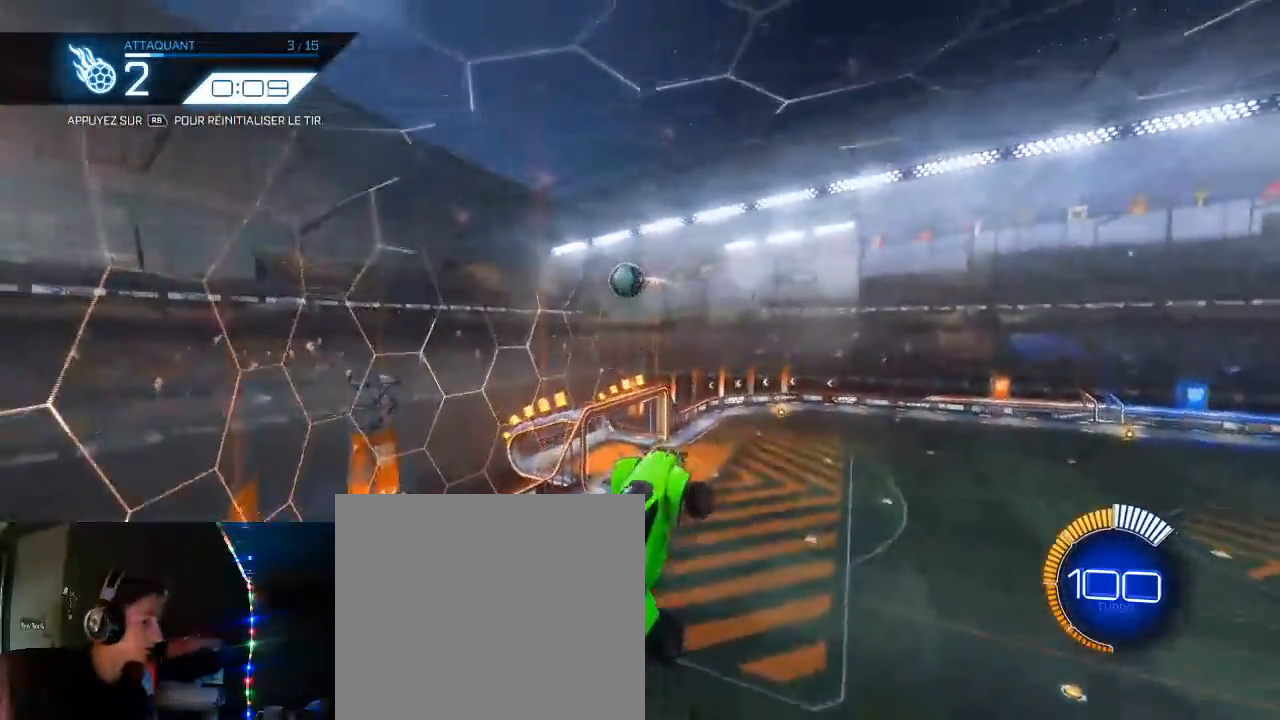
{"buttons": ["B", "L1", "R2", "L3"], "left_stick": "up-left", "right_stick": "center", "events": [[183, "B", "down"], [183, "L1", "down"], [267, "A", "down"], [300, "left_stick", "up-left"], [400, "L3", "down"], [467, "A", "up"]]}
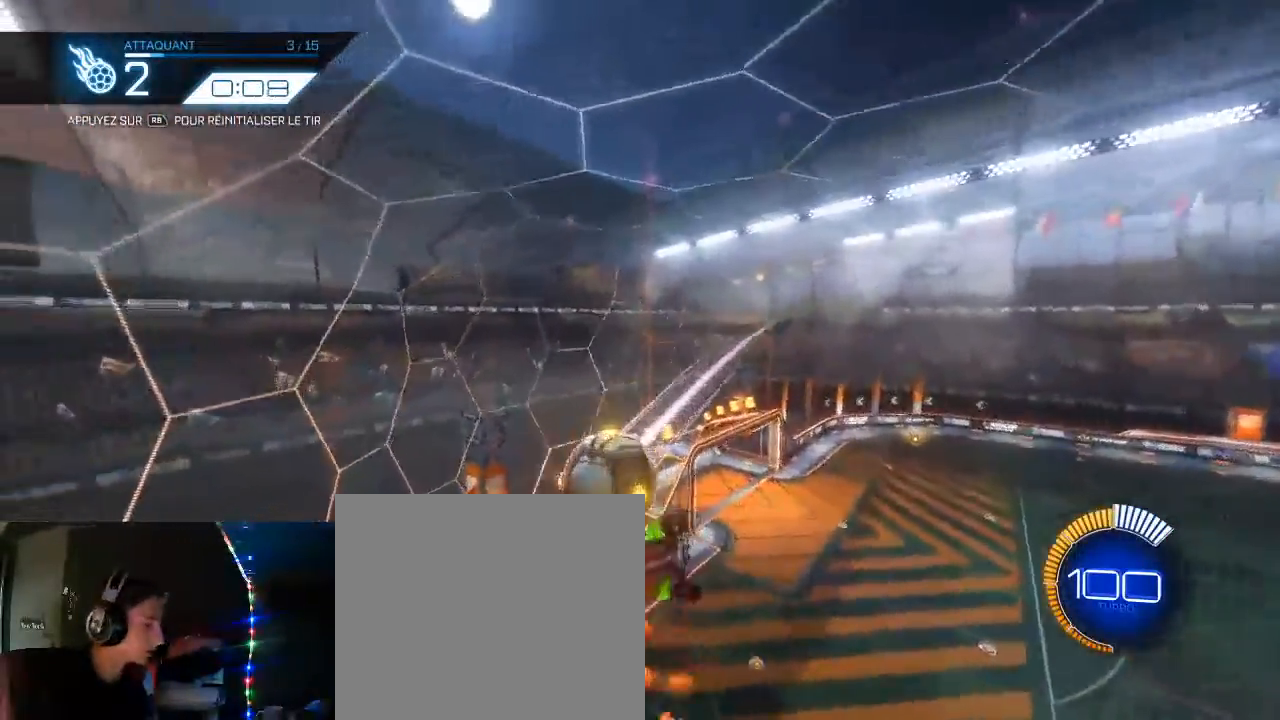
{"buttons": ["B", "R2"], "left_stick": "center", "right_stick": "center", "events": [[133, "L3", "up"], [133, "R2", "up"], [150, "B", "up"], [217, "L1", "up"], [233, "R1", "down"], [233, "left_stick", "center"], [317, "R1", "up"], [383, "R2", "down"], [400, "B", "down"]]}
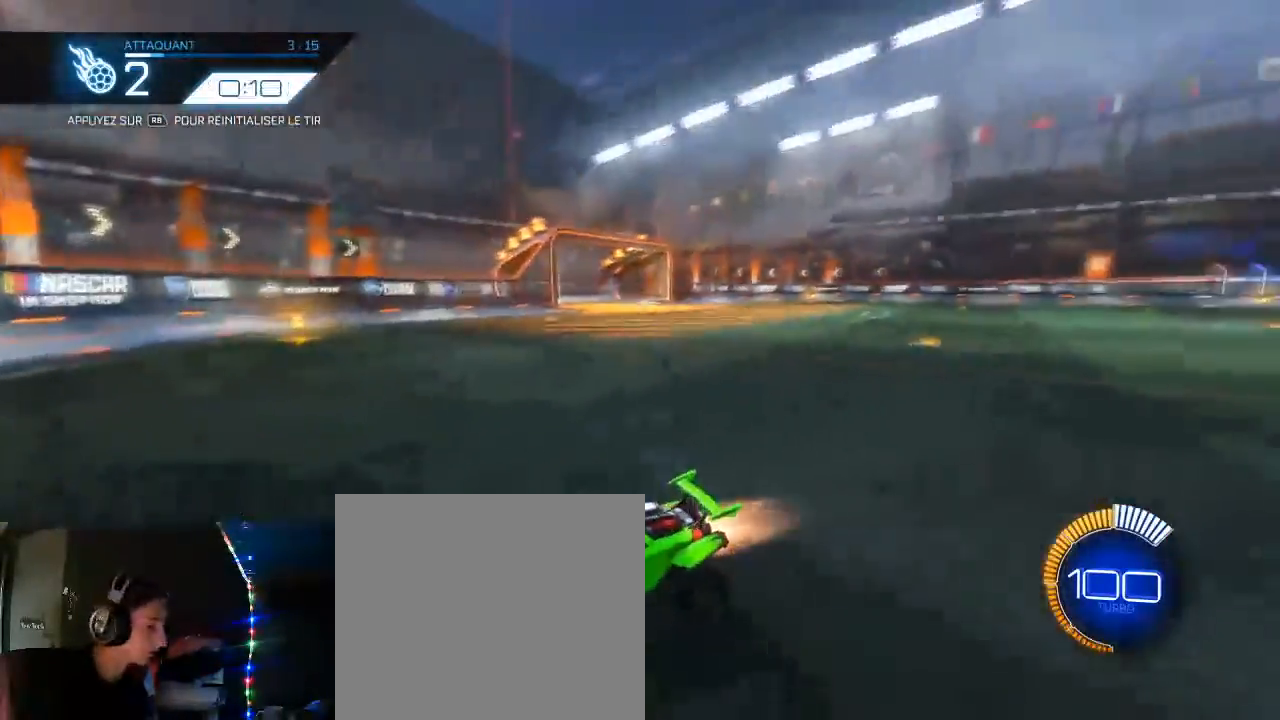
{"buttons": ["B", "R2"], "left_stick": "center", "right_stick": "center", "events": []}
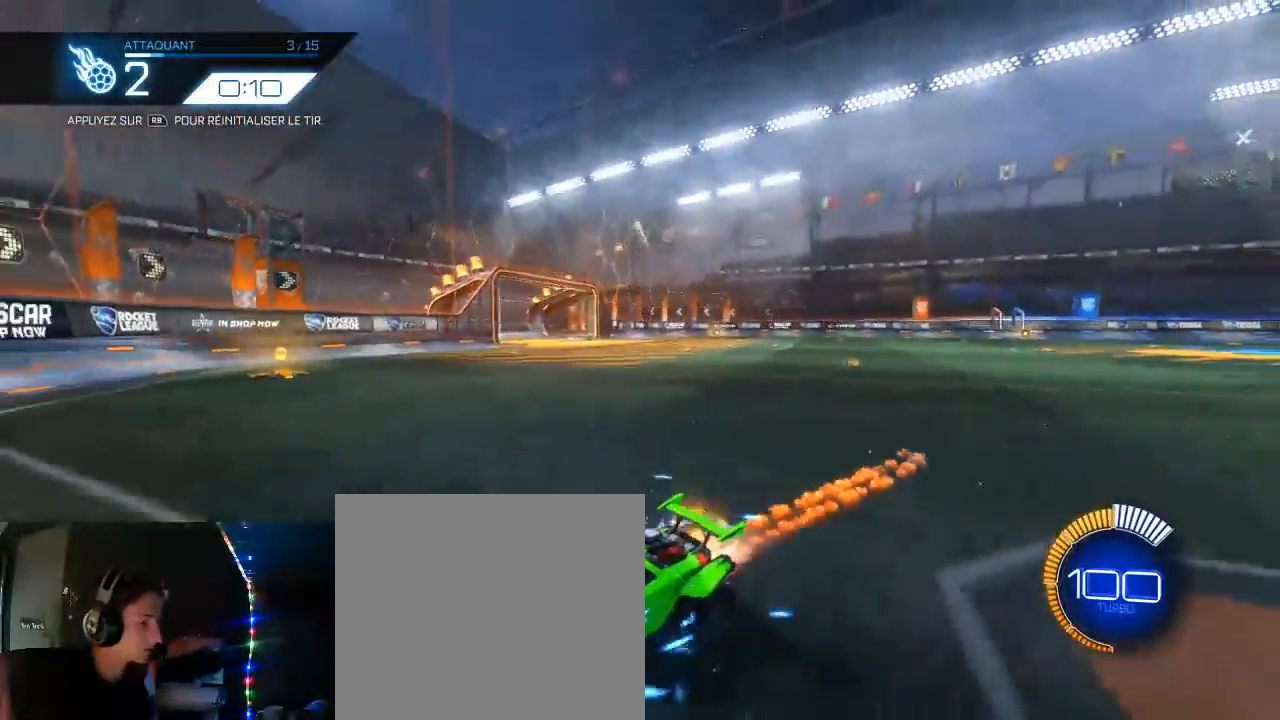
{"buttons": ["R2"], "left_stick": "right", "right_stick": "center", "events": [[317, "left_stick", "right"], [483, "B", "up"]]}
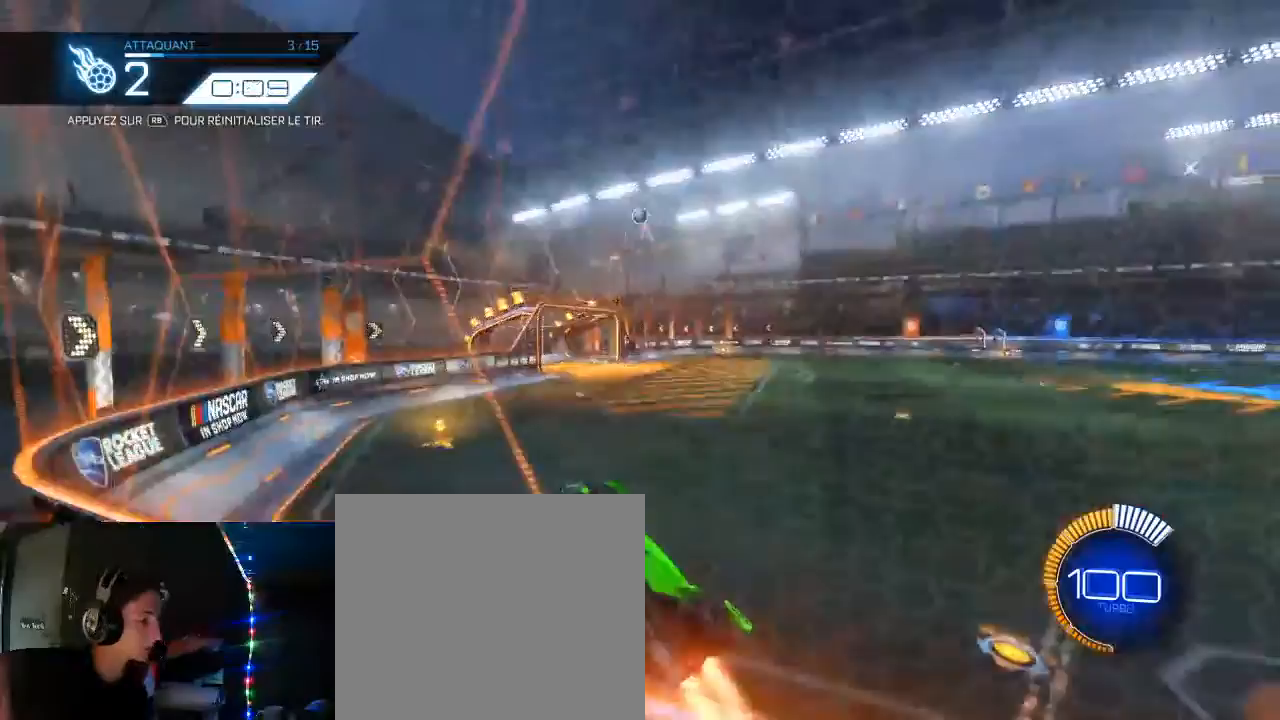
{"buttons": [], "left_stick": "down-right", "right_stick": "center", "events": [[33, "A", "down"], [50, "left_stick", "down"], [117, "L1", "down"], [183, "left_stick", "down-left"], [200, "A", "up"], [300, "left_stick", "left"], [317, "B", "down"], [400, "L1", "up"], [417, "B", "up"], [450, "R2", "up"], [450, "left_stick", "down-right"]]}
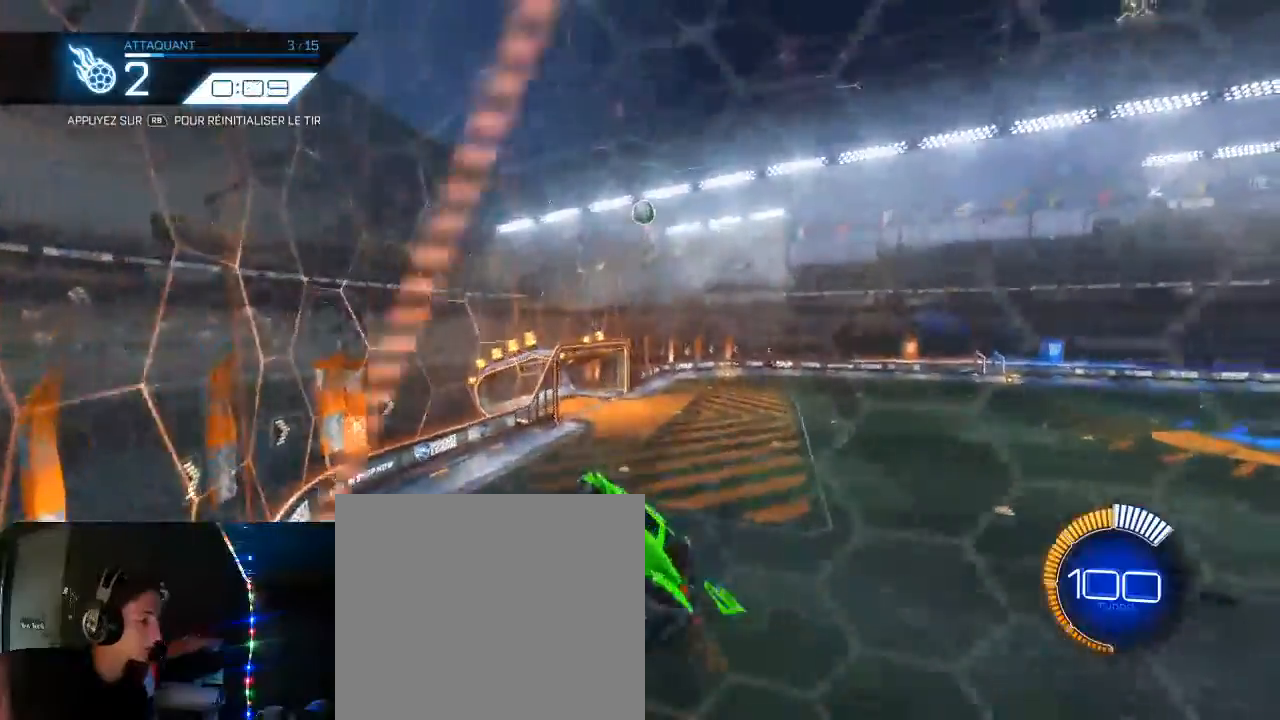
{"buttons": ["L1"], "left_stick": "right", "right_stick": "center", "events": [[17, "left_stick", "down"], [150, "left_stick", "center"], [167, "B", "down"], [167, "R2", "down"], [300, "left_stick", "down"], [400, "L1", "down"], [433, "left_stick", "right"], [500, "B", "up"], [500, "R2", "up"]]}
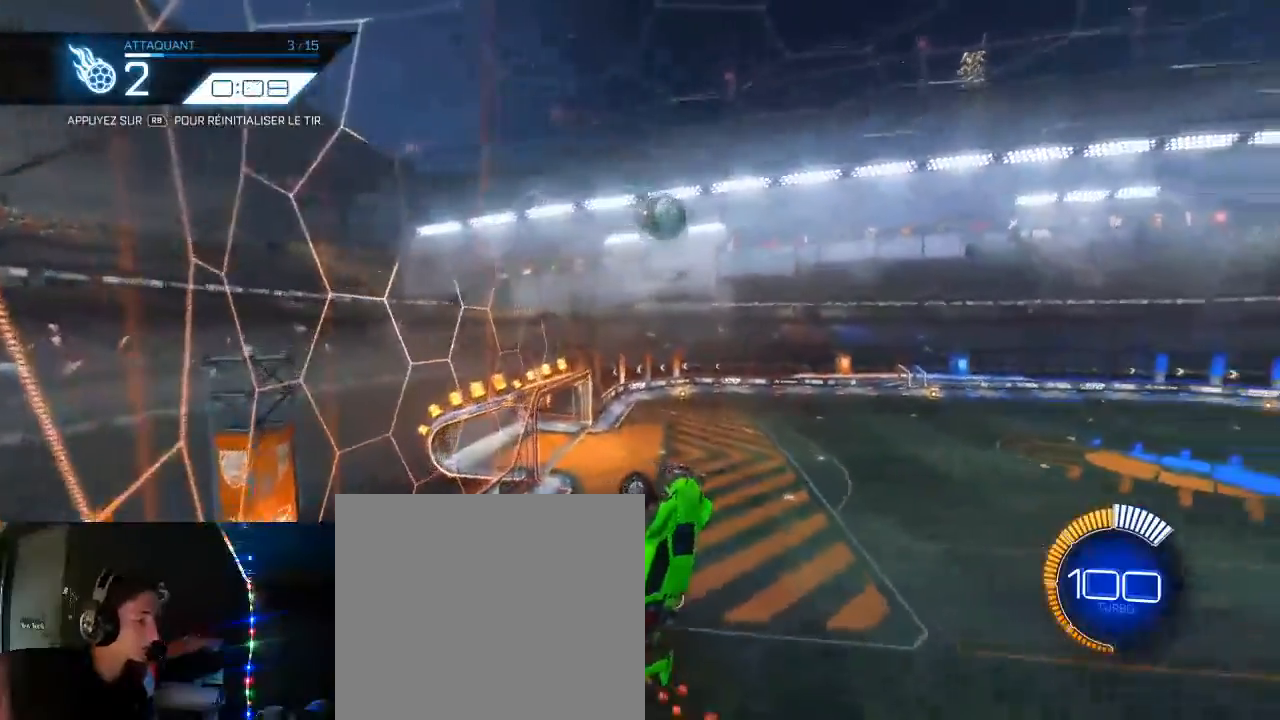
{"buttons": ["B", "R2"], "left_stick": "center", "right_stick": "center", "events": [[50, "R1", "down"], [67, "B", "down"], [100, "L1", "up"], [117, "left_stick", "center"], [183, "R1", "up"], [200, "R2", "down"]]}
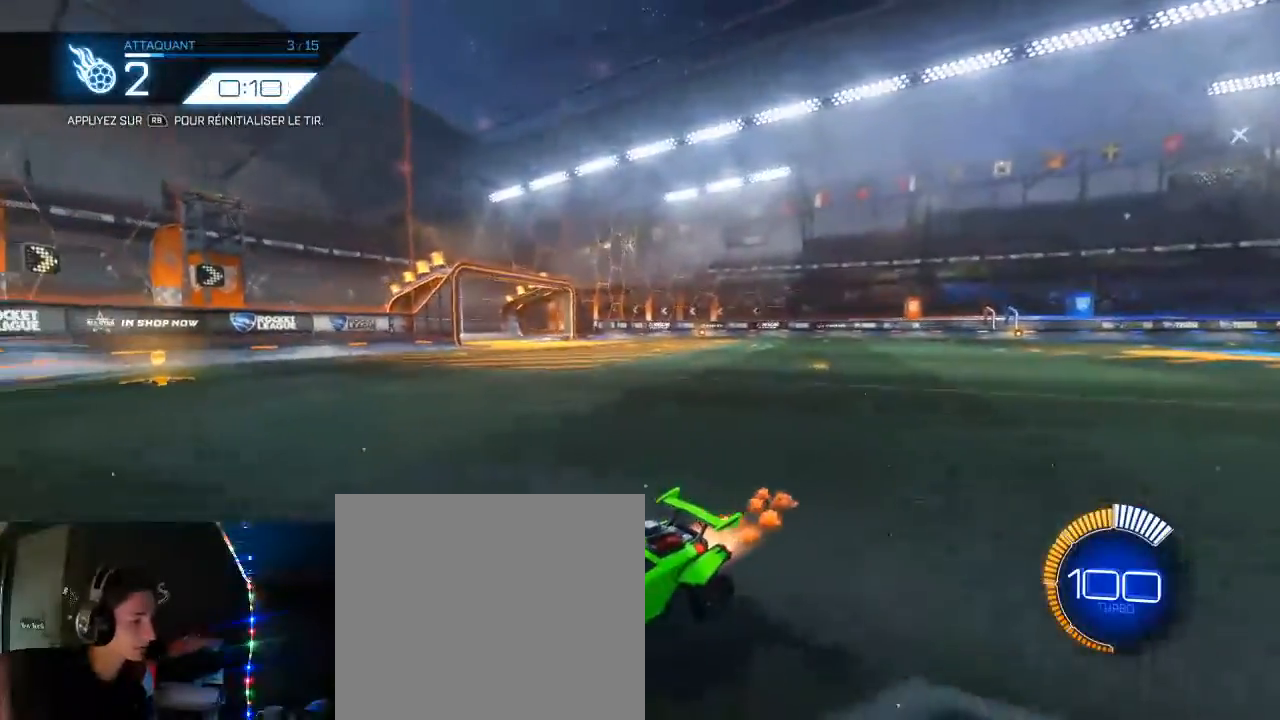
{"buttons": ["B", "R2"], "left_stick": "right", "right_stick": "center", "events": [[183, "left_stick", "up-left"], [317, "left_stick", "center"], [450, "left_stick", "right"]]}
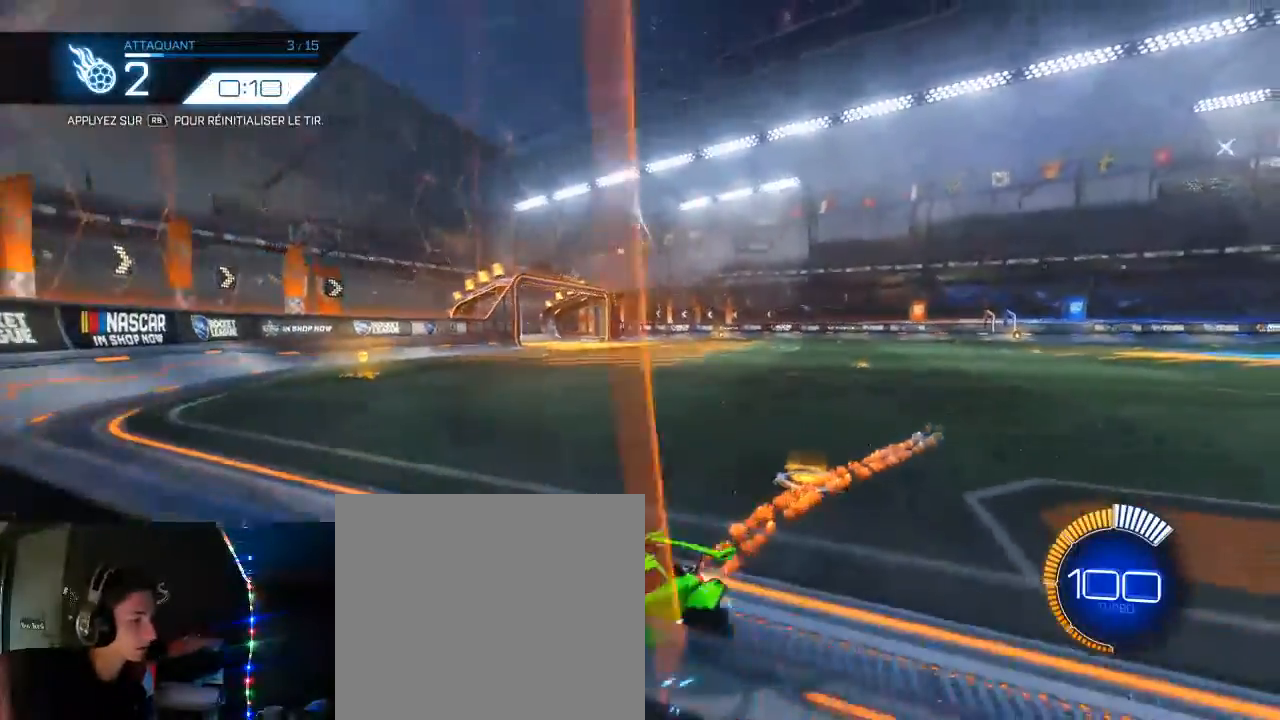
{"buttons": ["A", "L1", "R2"], "left_stick": "left", "right_stick": "center", "events": [[83, "left_stick", "center"], [233, "left_stick", "right"], [267, "B", "up"], [367, "A", "down"], [433, "L1", "down"], [450, "left_stick", "left"]]}
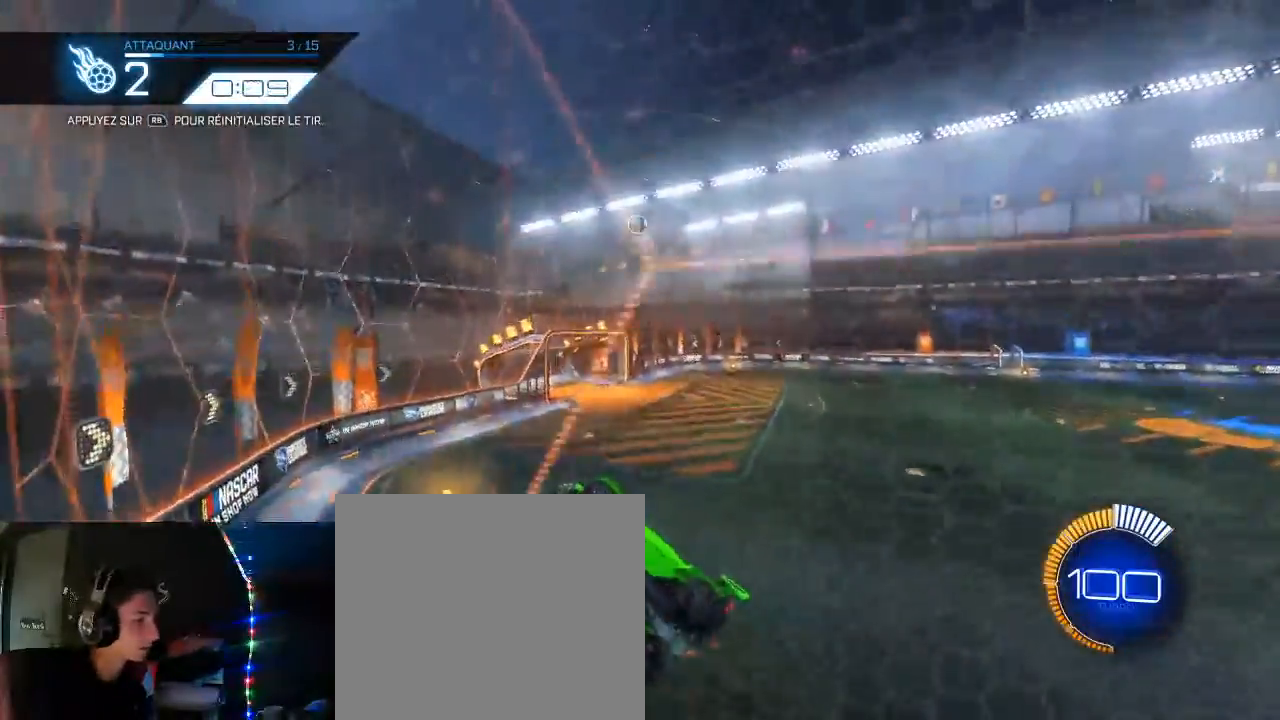
{"buttons": ["L1", "R2"], "left_stick": "right", "right_stick": "center", "events": [[17, "A", "up"], [183, "L1", "up"], [200, "B", "down"], [233, "left_stick", "center"], [300, "B", "up"], [417, "left_stick", "right"], [450, "L1", "down"]]}
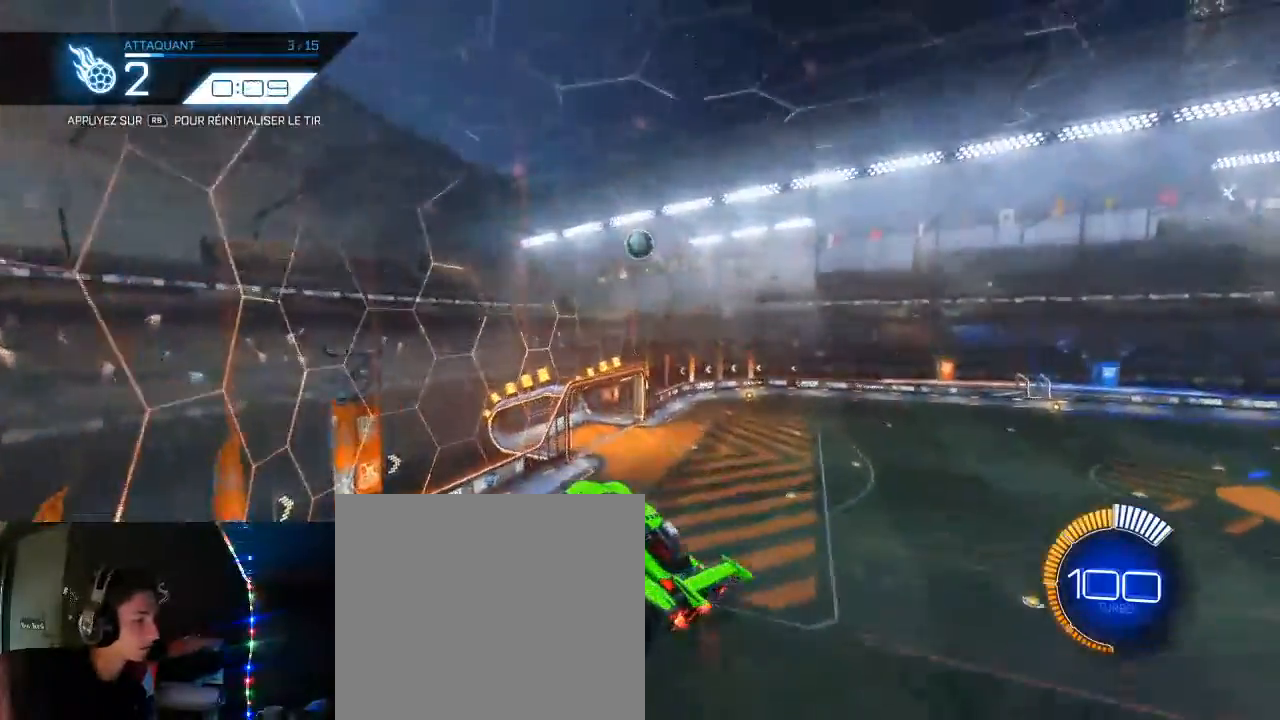
{"buttons": ["A", "B", "L1", "R2"], "left_stick": "up-right", "right_stick": "center", "events": [[150, "left_stick", "down"], [283, "B", "down"], [417, "left_stick", "right"], [450, "A", "down"], [500, "left_stick", "up-right"]]}
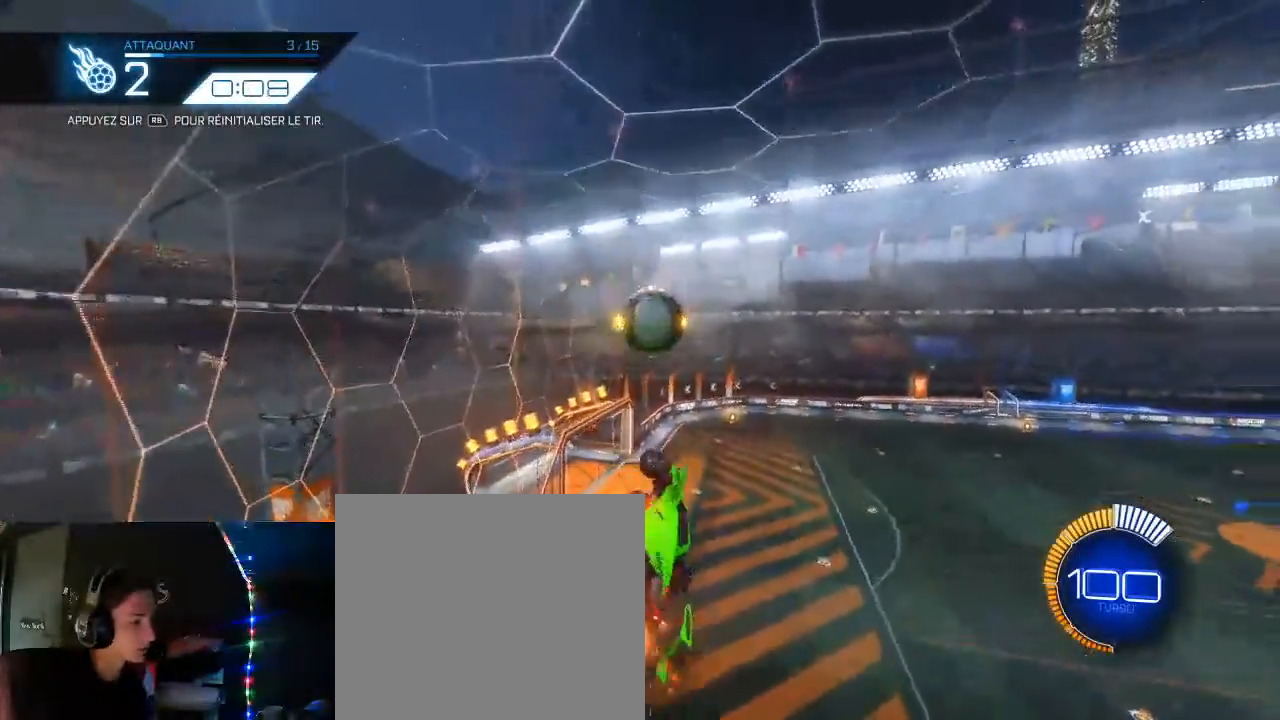
{"buttons": ["B", "L1", "R2"], "left_stick": "up-right", "right_stick": "center", "events": [[17, "B", "up"], [67, "L3", "down"], [83, "B", "down"], [167, "A", "up"], [383, "L3", "up"]]}
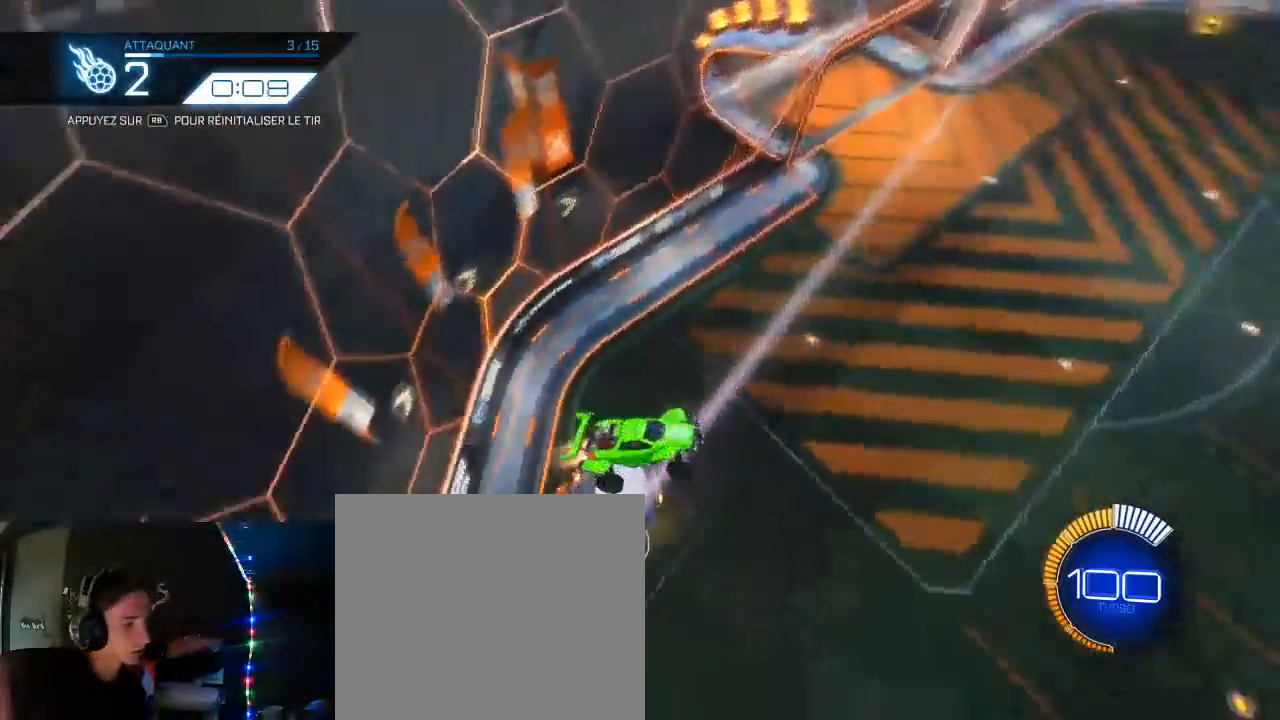
{"buttons": ["L1", "R2"], "left_stick": "down-right", "right_stick": "center", "events": [[83, "left_stick", "right"], [167, "B", "up"], [283, "left_stick", "down-right"]]}
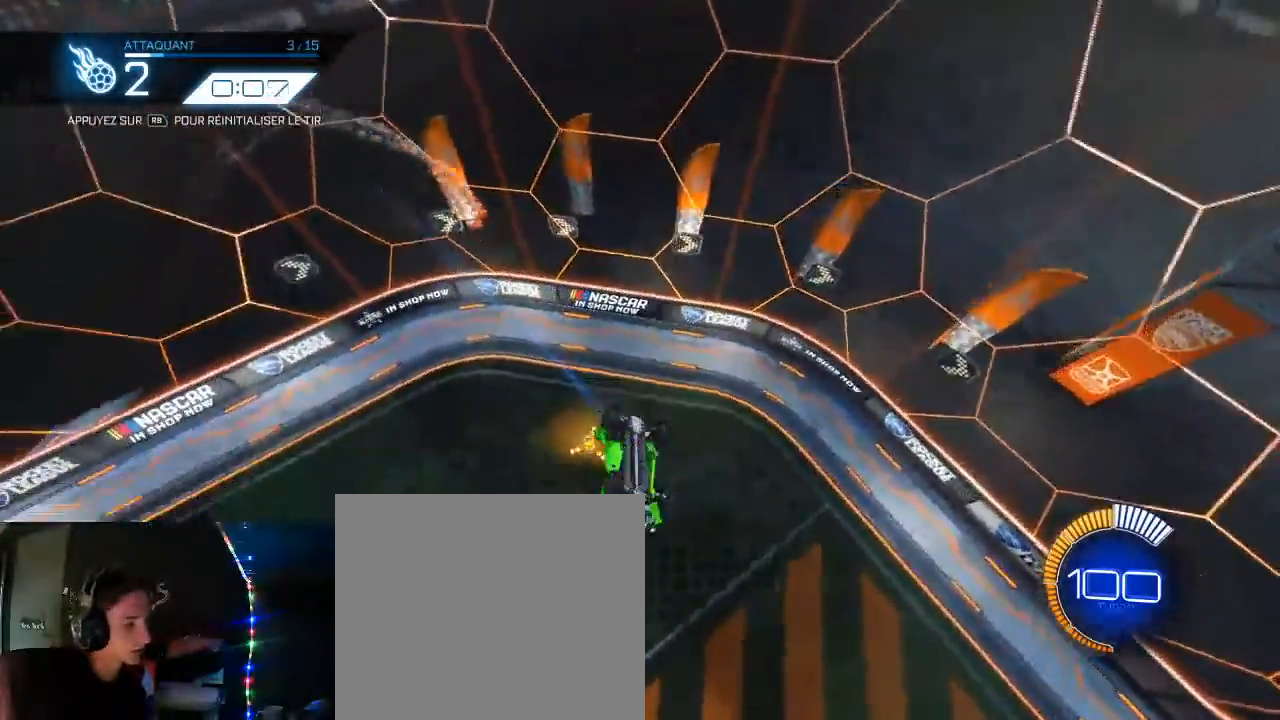
{"buttons": [], "left_stick": "down", "right_stick": "center", "events": [[50, "left_stick", "down"], [67, "L1", "up"], [217, "R2", "up"]]}
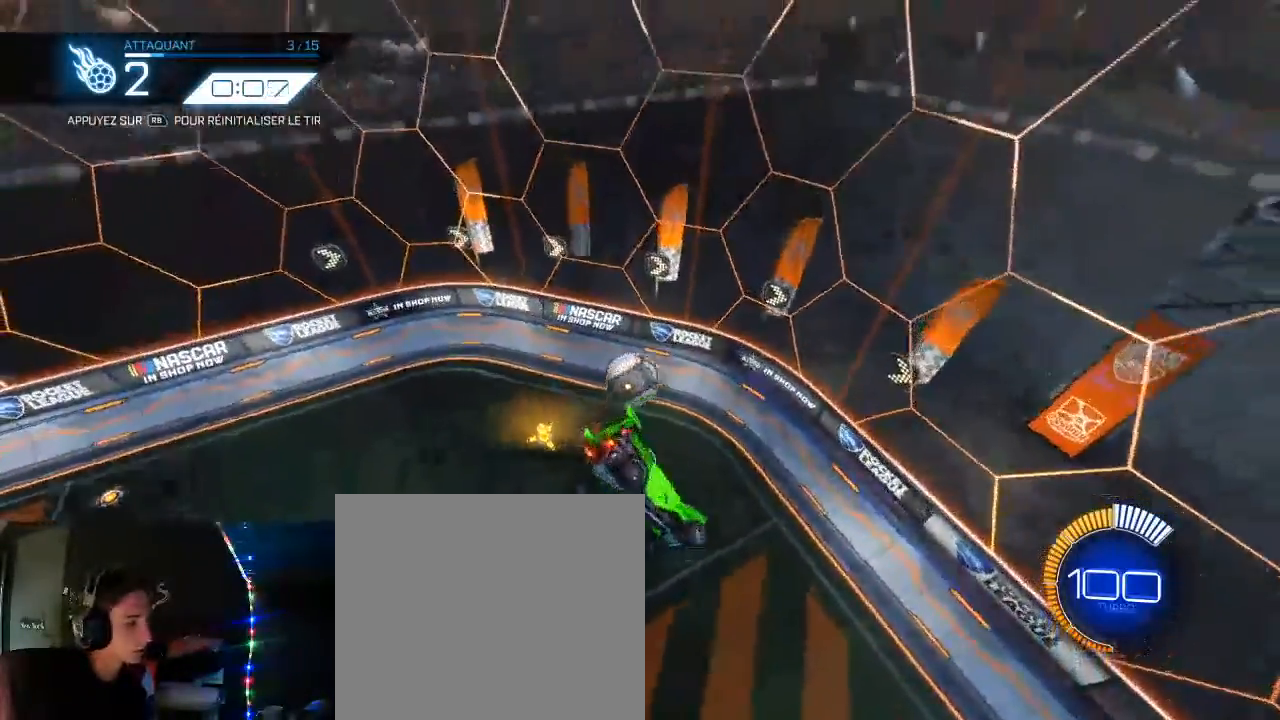
{"buttons": ["B", "R2"], "left_stick": "center", "right_stick": "center", "events": [[67, "left_stick", "center"], [133, "R1", "down"], [200, "R1", "up"], [250, "R2", "down"], [300, "B", "down"]]}
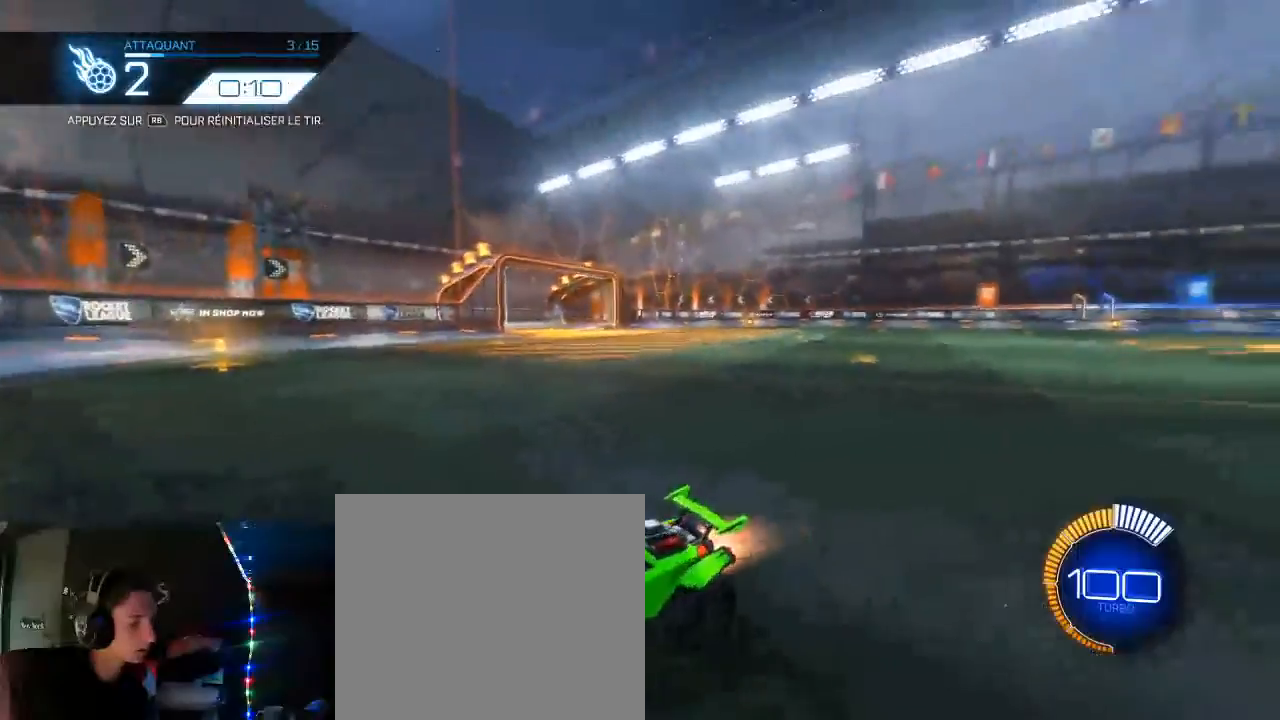
{"buttons": ["B", "R2"], "left_stick": "center", "right_stick": "center", "events": [[67, "left_stick", "left"], [233, "left_stick", "center"]]}
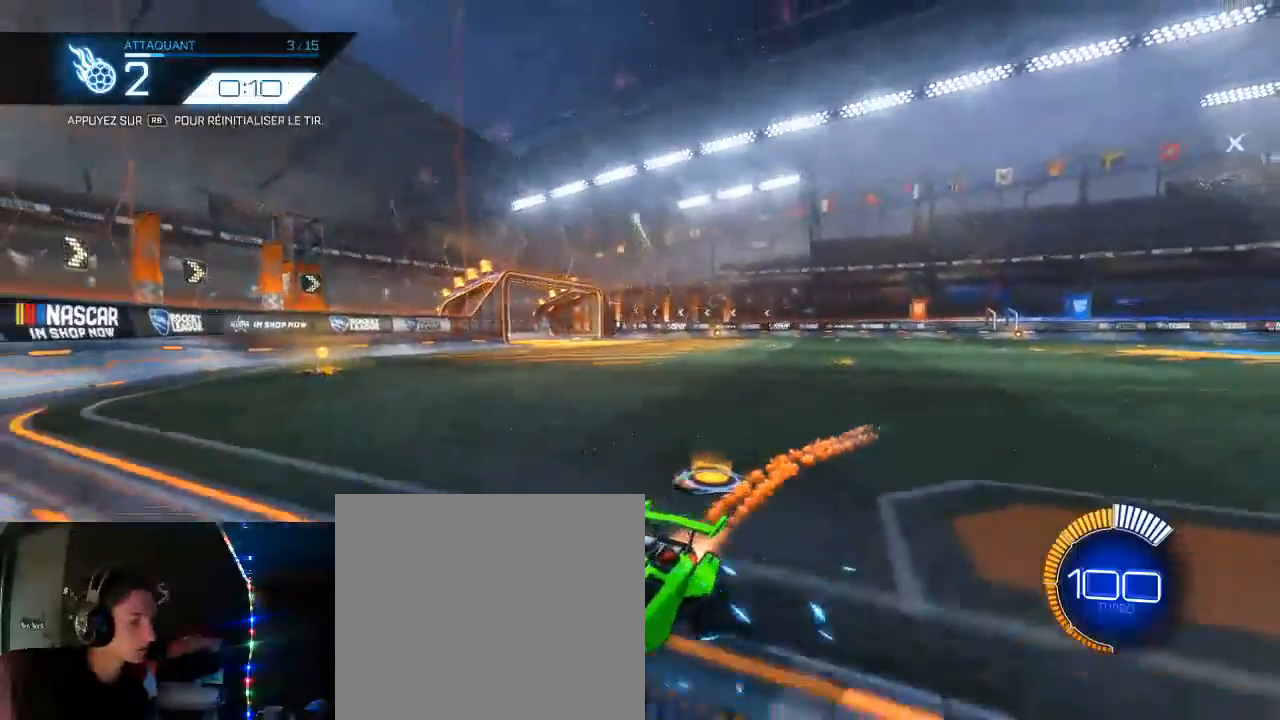
{"buttons": ["A", "R2"], "left_stick": "right", "right_stick": "center", "events": [[83, "left_stick", "right"], [233, "left_stick", "center"], [333, "left_stick", "right"], [400, "B", "up"], [467, "A", "down"]]}
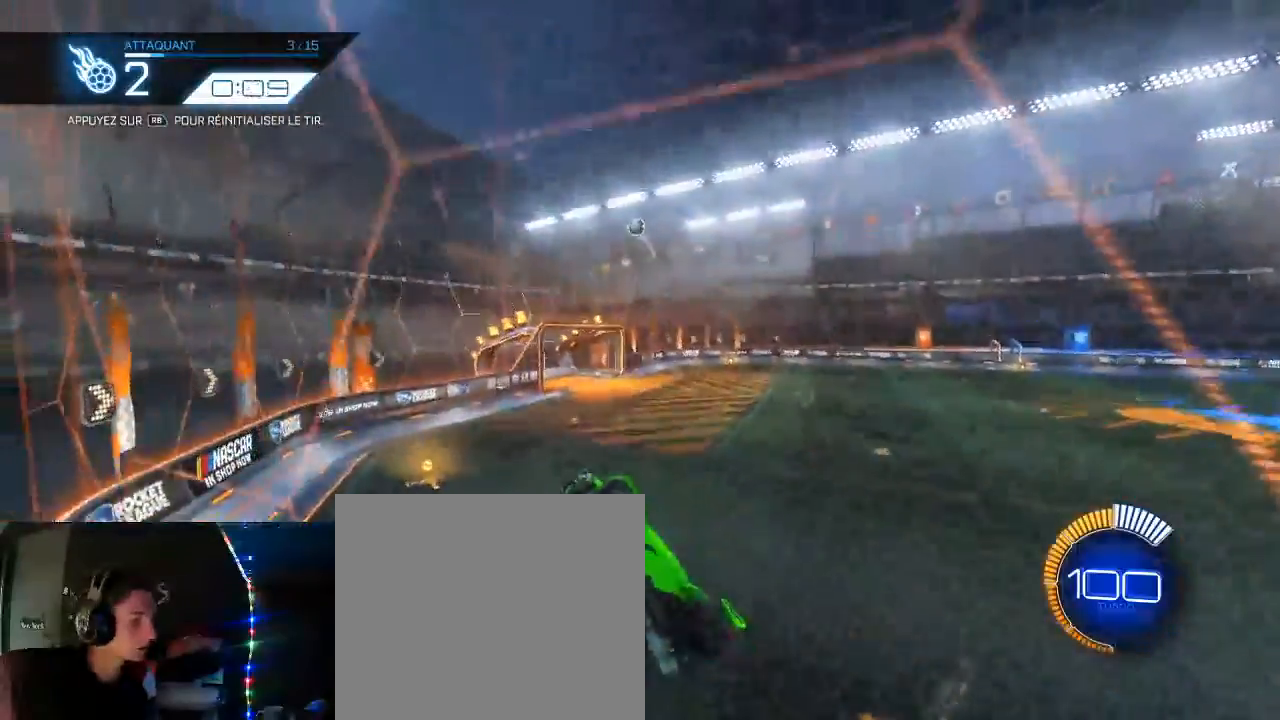
{"buttons": ["R2"], "left_stick": "down-right", "right_stick": "center", "events": [[50, "L1", "down"], [83, "left_stick", "left"], [117, "A", "up"], [333, "left_stick", "center"], [350, "L1", "up"], [367, "B", "down"], [450, "B", "up"], [467, "left_stick", "down-right"]]}
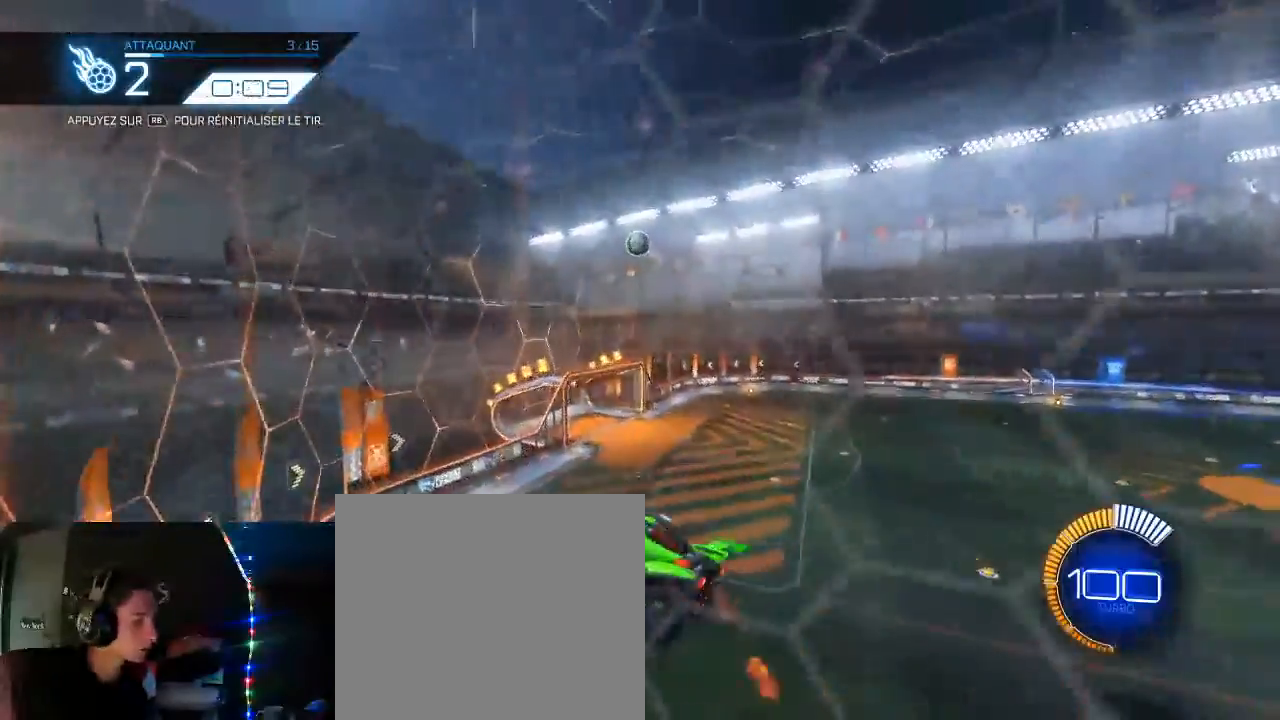
{"buttons": ["B", "L1", "R2"], "left_stick": "up-right", "right_stick": "center", "events": [[283, "left_stick", "right"], [350, "L1", "down"], [400, "B", "down"], [417, "left_stick", "up-right"]]}
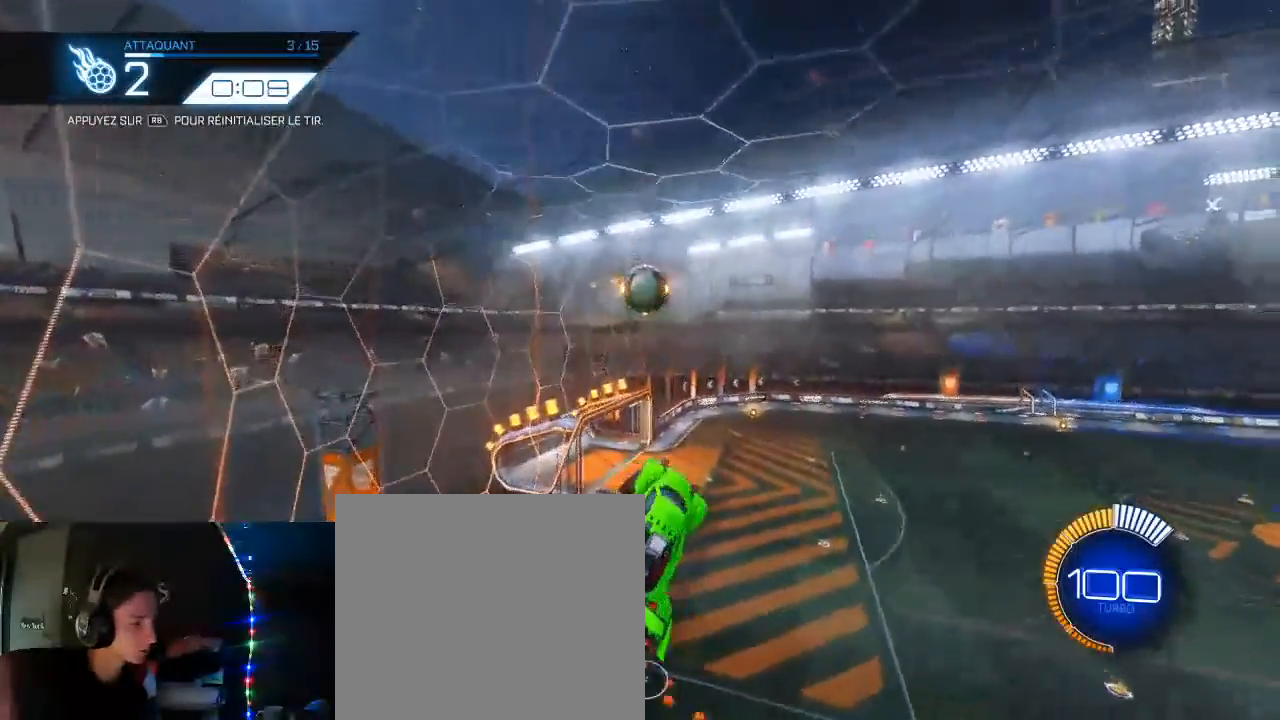
{"buttons": ["B", "L1", "R2"], "left_stick": "up-right", "right_stick": "center", "events": [[133, "A", "down"], [283, "A", "up"]]}
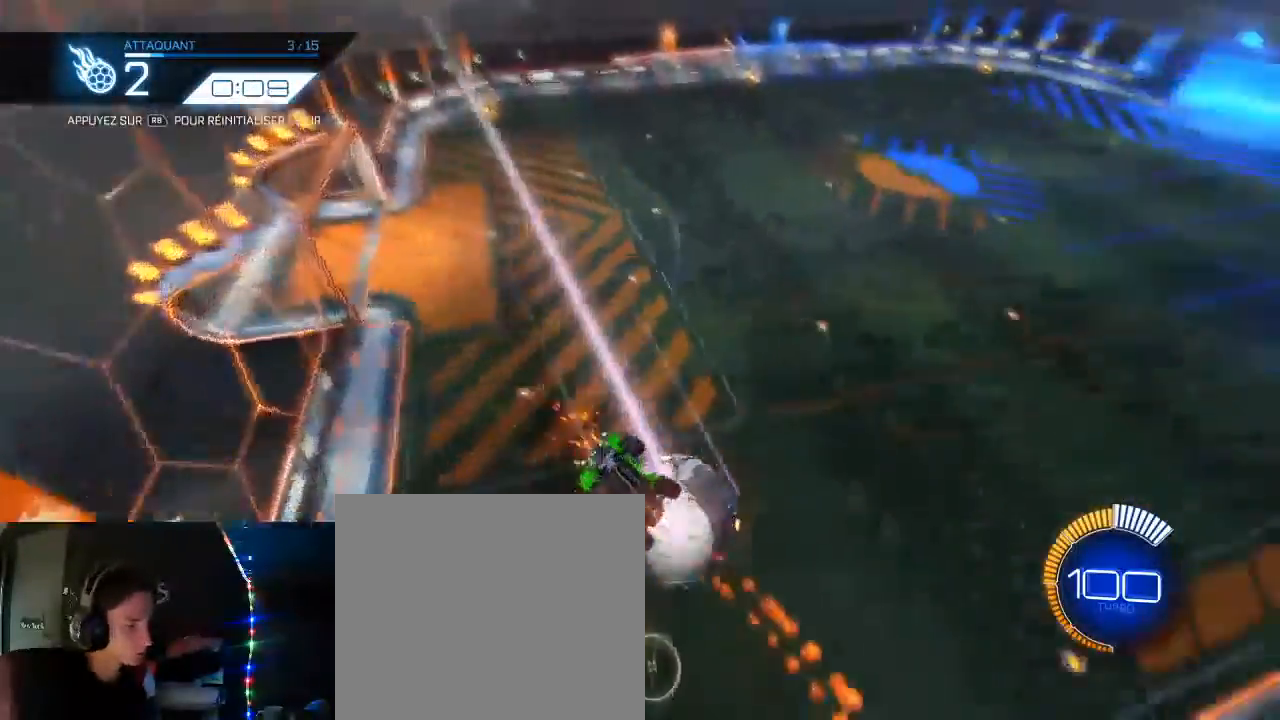
{"buttons": [], "left_stick": "center", "right_stick": "center", "events": [[283, "left_stick", "right"], [383, "R2", "up"], [400, "B", "up"], [433, "L1", "up"], [433, "left_stick", "down-left"], [483, "left_stick", "center"]]}
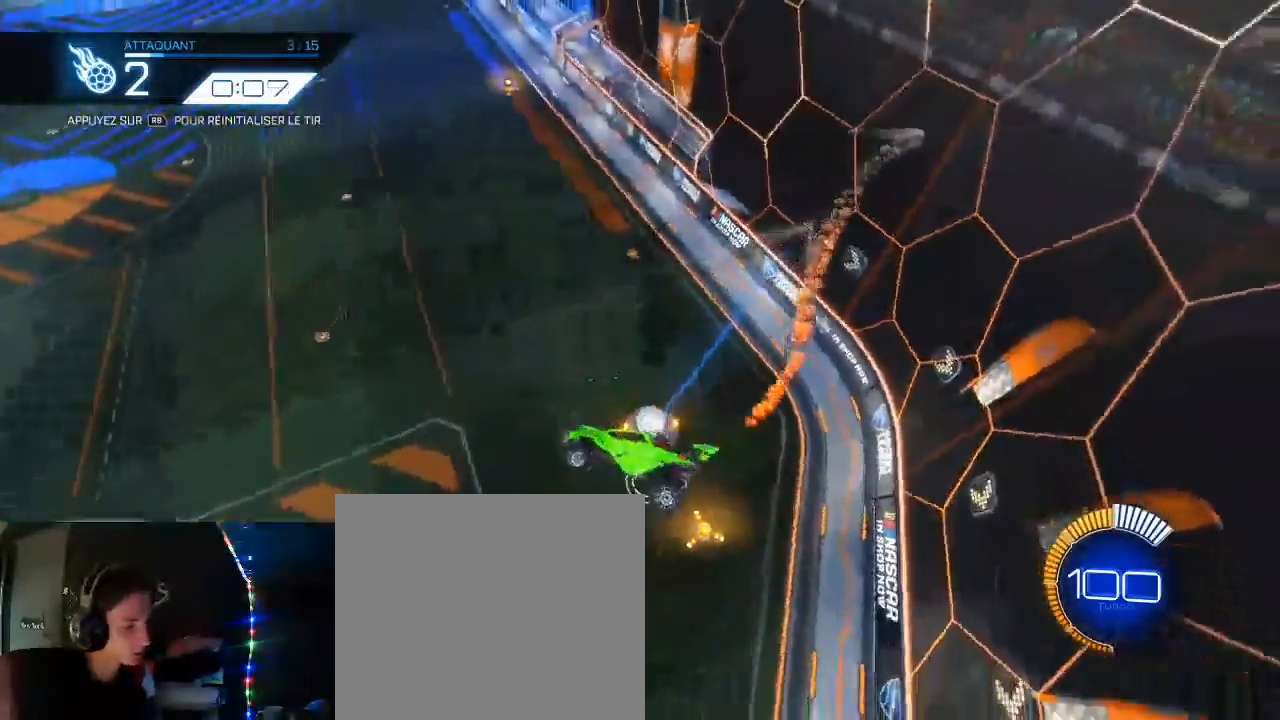
{"buttons": ["B", "R2"], "left_stick": "center", "right_stick": "center"}
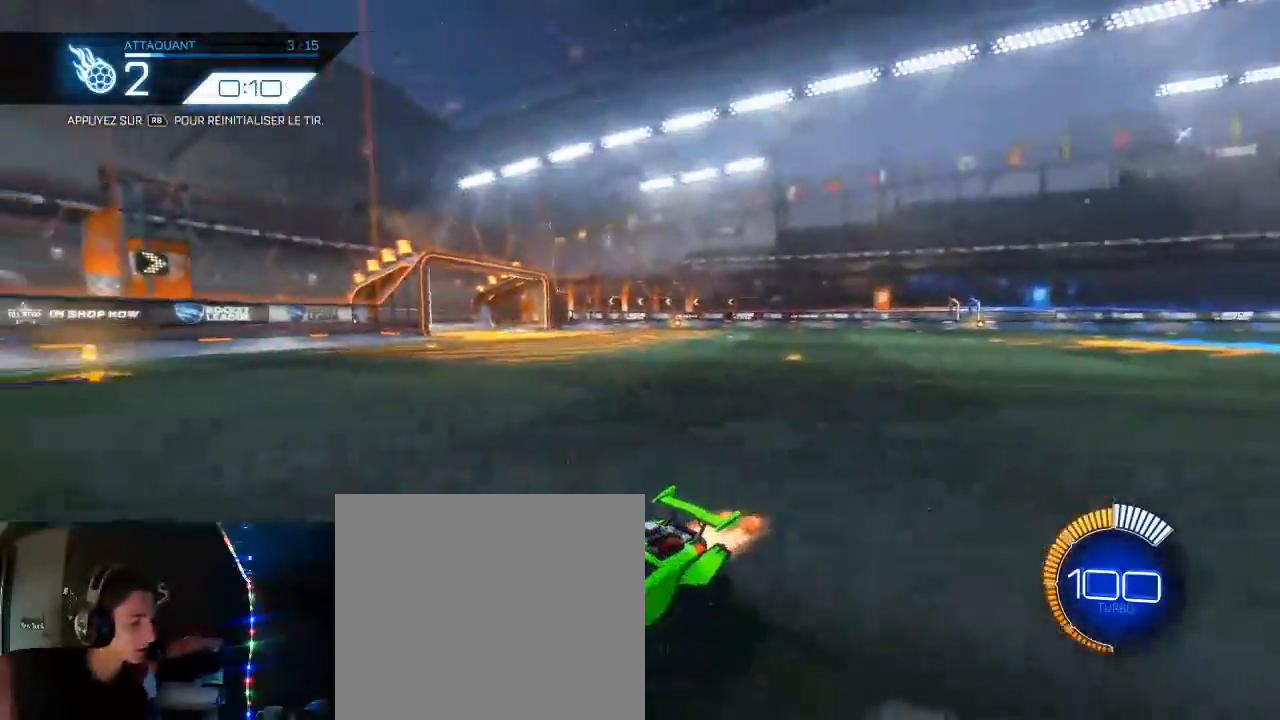
{"buttons": ["B", "R2"], "left_stick": "center", "right_stick": "center", "events": []}
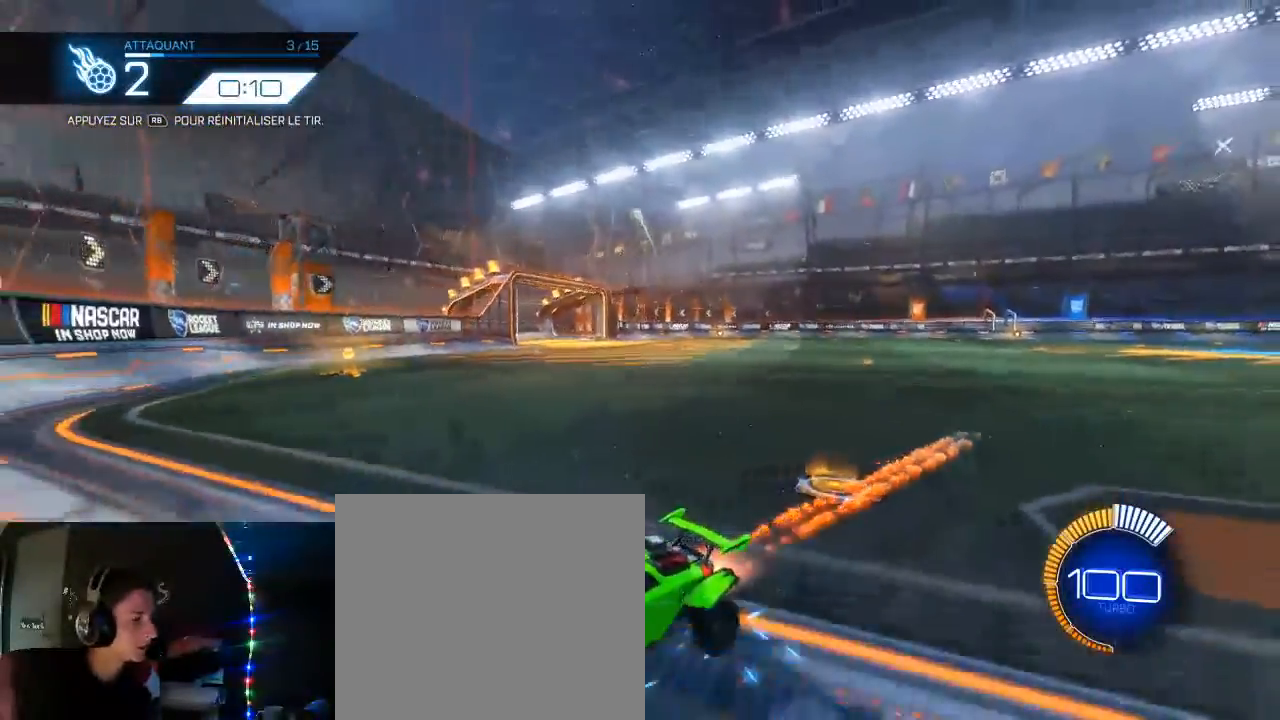
{"buttons": ["A", "L1", "R2"], "left_stick": "right", "right_stick": "center", "events": [[283, "left_stick", "right"], [450, "A", "down"], [450, "B", "up"], [500, "L1", "down"]]}
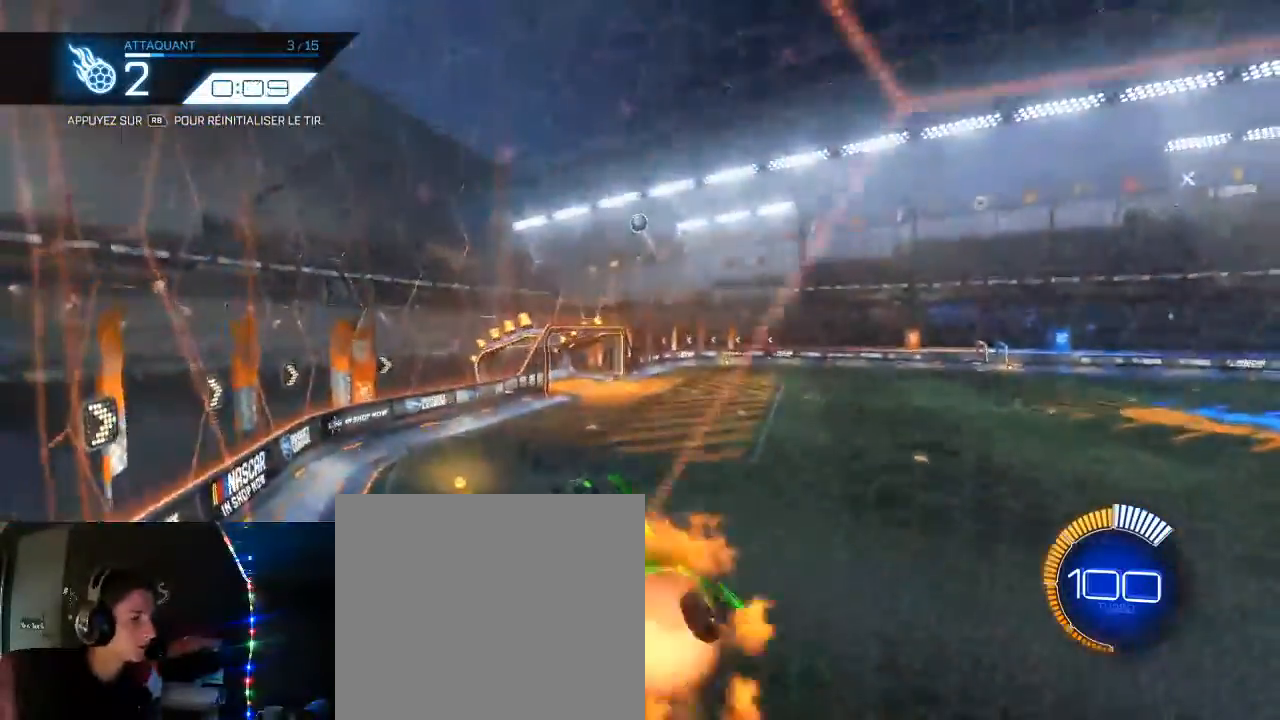
{"buttons": ["R2"], "left_stick": "down-right", "right_stick": "center", "events": [[50, "left_stick", "left"], [67, "B", "down"], [83, "A", "up"], [133, "B", "up"], [133, "left_stick", "down-left"], [233, "L1", "up"], [267, "left_stick", "down"], [450, "left_stick", "down-right"]]}
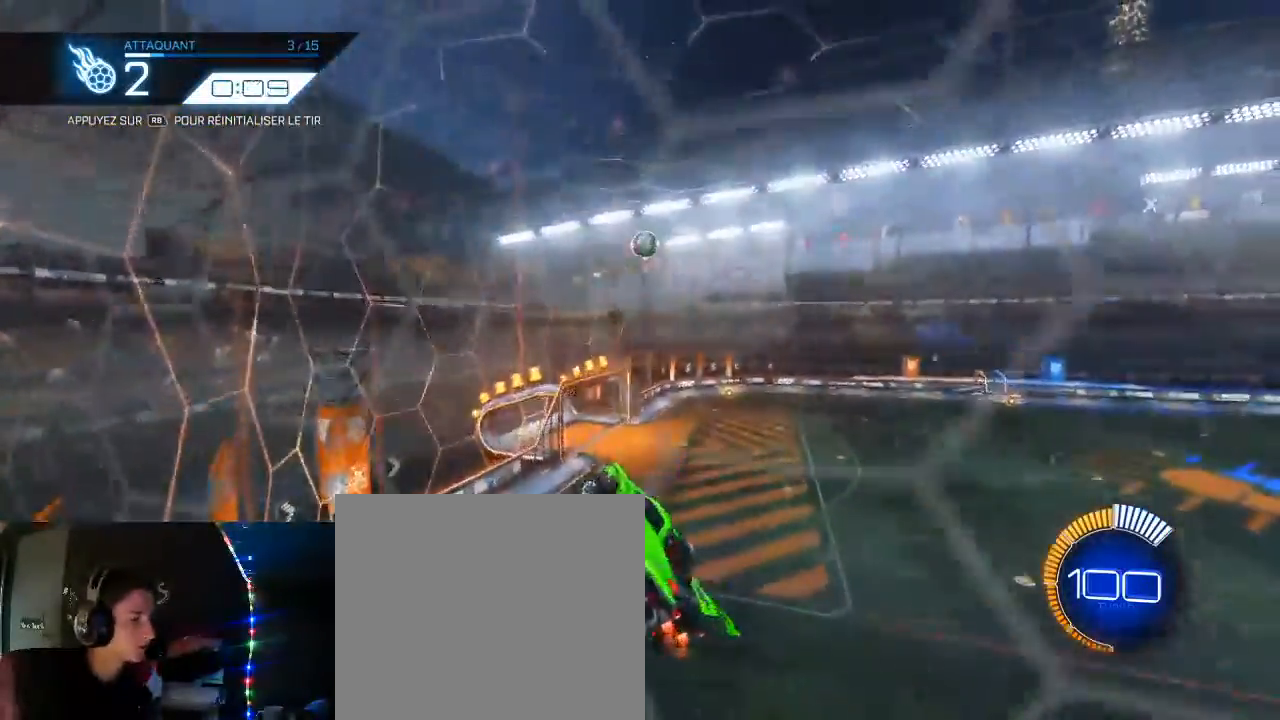
{"buttons": ["B", "L1", "R2"], "left_stick": "up-right", "right_stick": "center", "events": [[17, "B", "down"], [67, "left_stick", "right"], [167, "L1", "down"], [250, "left_stick", "up-right"], [300, "A", "down"], [433, "A", "up"]]}
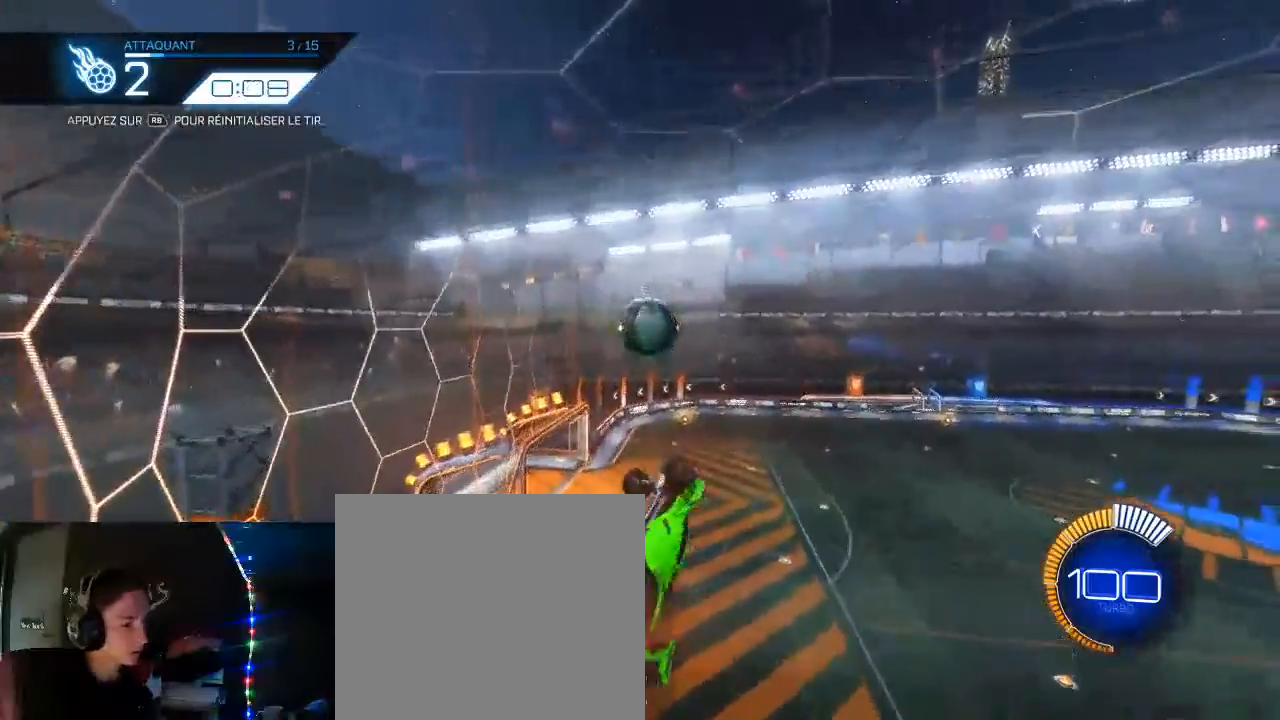
{"buttons": [], "left_stick": "center", "right_stick": "center", "events": [[350, "B", "up"], [383, "R2", "up"], [417, "L1", "up"], [483, "left_stick", "center"]]}
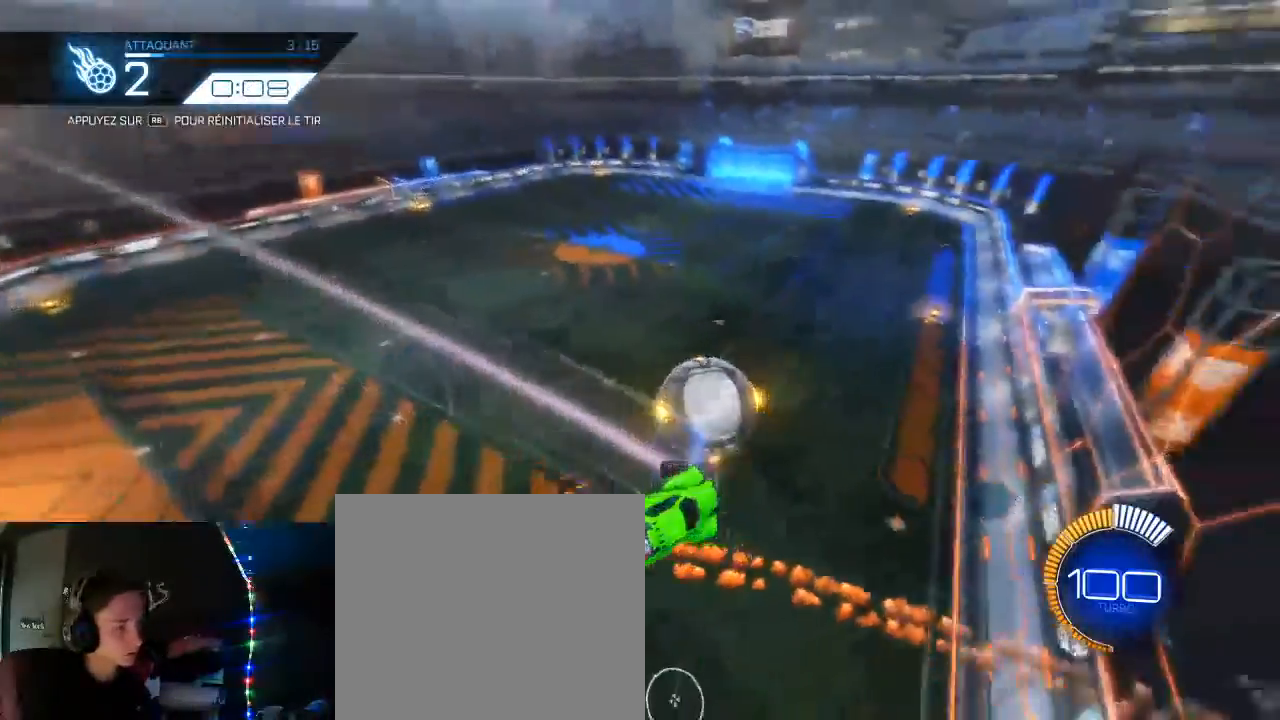
{"buttons": ["B", "R2"], "left_stick": "center", "right_stick": "center"}
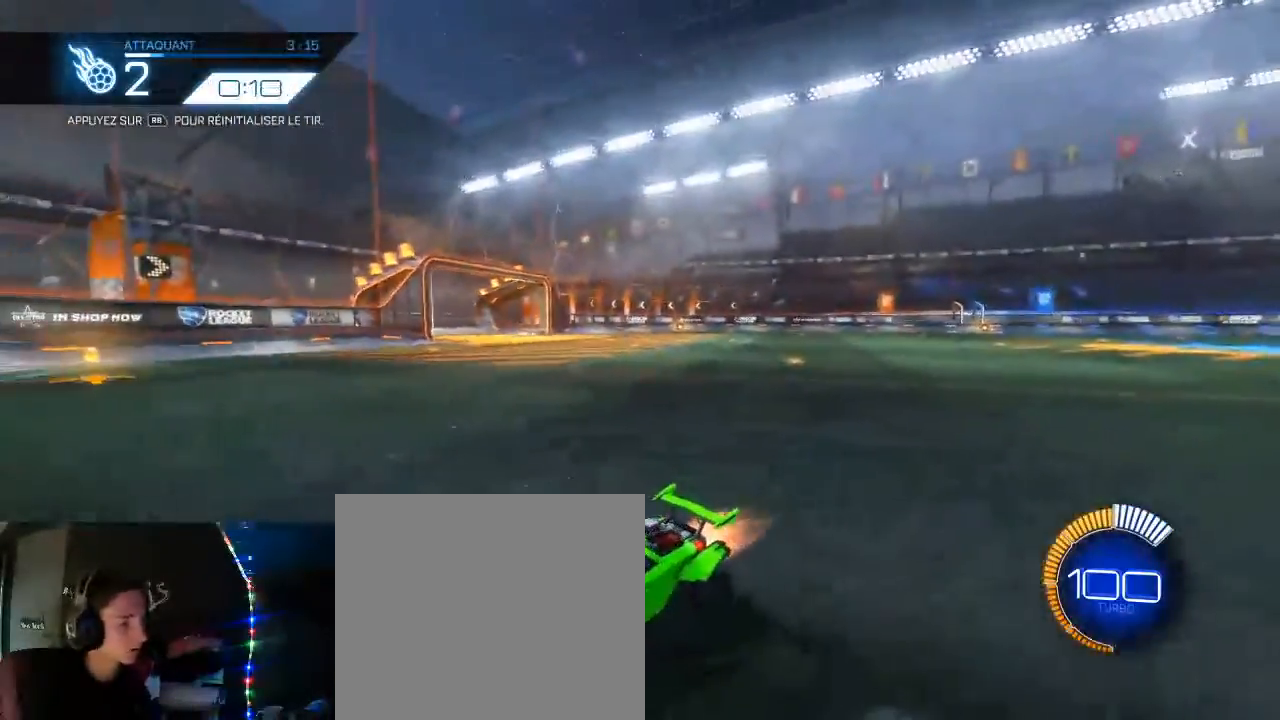
{"buttons": ["B", "R2"], "left_stick": "center", "right_stick": "center", "events": []}